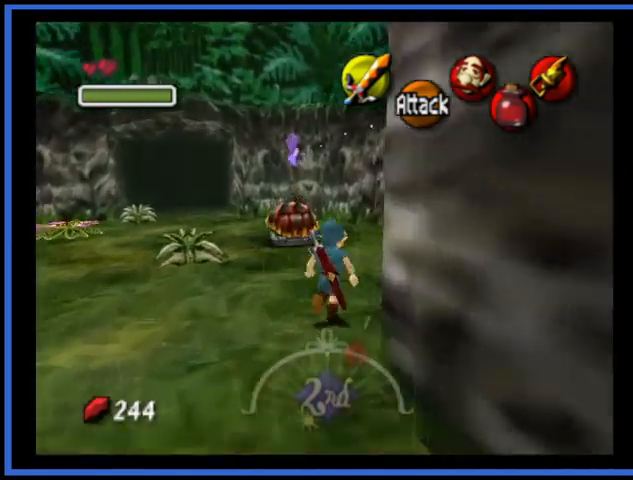
Gameplay with a controller (Xbox layout); each line is a JSON object with the inputs held at the frame after it. "events" lists button and stick changes between this image and that frame as [ms after this image, input, new state], when the widget could be followed in between. Not read: L3 R3.
{"buttons": [], "left_stick": "up", "right_stick": "center", "events": [[334, "left_stick", "up"]]}
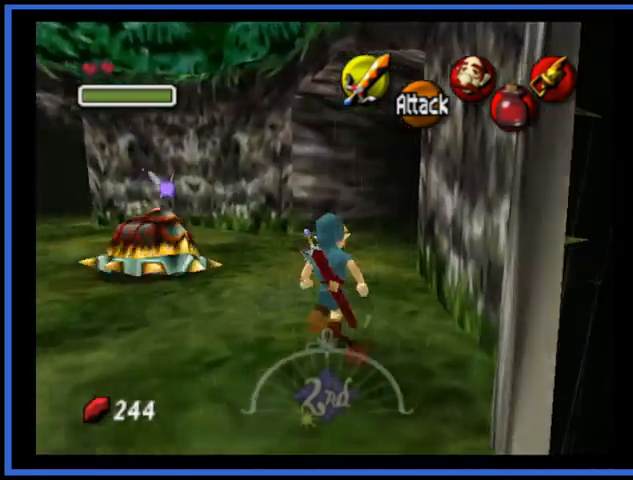
{"buttons": ["A"], "left_stick": "up-right", "right_stick": "center", "events": [[83, "A", "down"], [250, "A", "up"], [292, "A", "down"], [375, "left_stick", "up-right"], [417, "A", "up"], [459, "A", "down"]]}
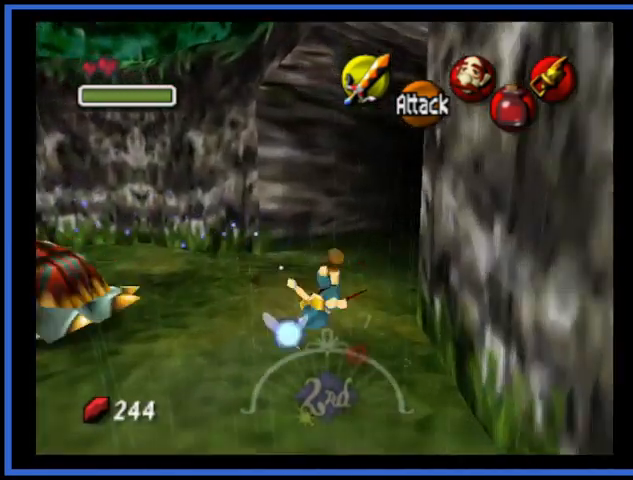
{"buttons": [], "left_stick": "up-right", "right_stick": "center", "events": [[42, "A", "up"], [84, "A", "down"], [167, "A", "up"], [292, "A", "down"], [501, "A", "up"]]}
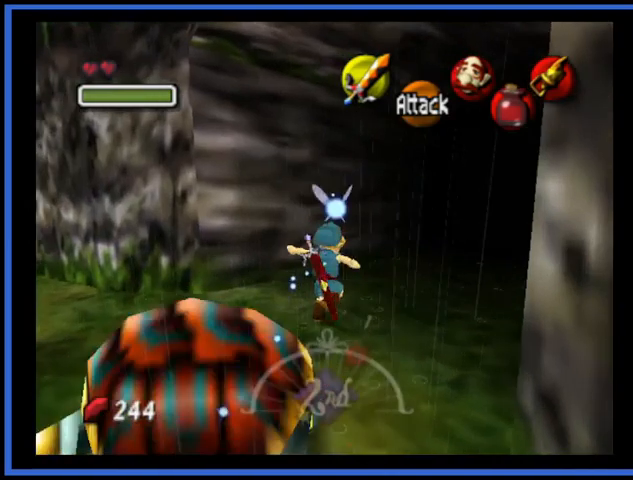
{"buttons": [], "left_stick": "up-right", "right_stick": "center", "events": [[41, "A", "down"], [83, "A", "up"]]}
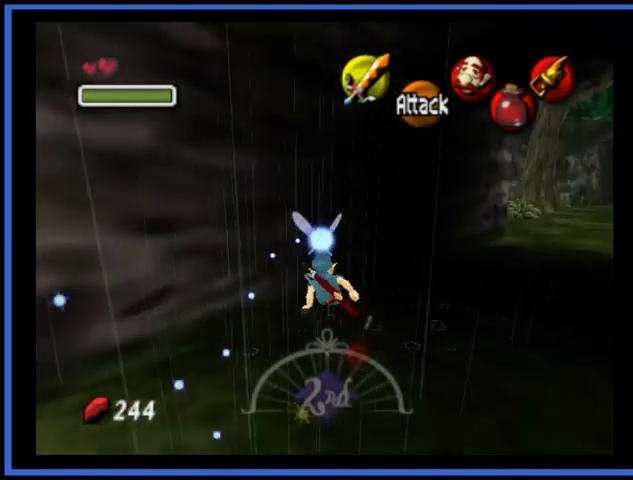
{"buttons": [], "left_stick": "up-right", "right_stick": "center", "events": []}
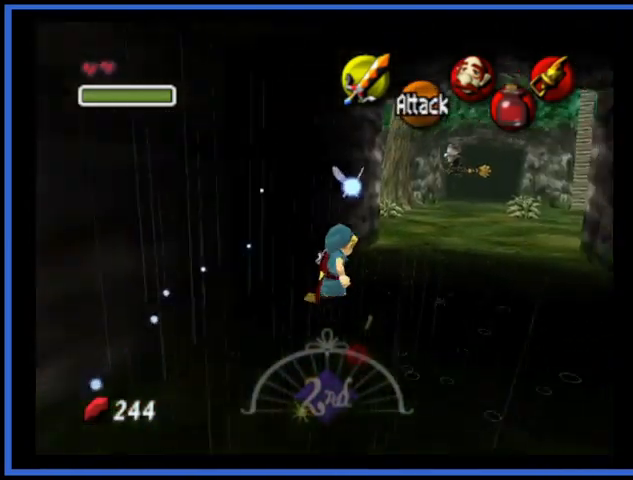
{"buttons": [], "left_stick": "up", "right_stick": "center", "events": [[417, "left_stick", "up"]]}
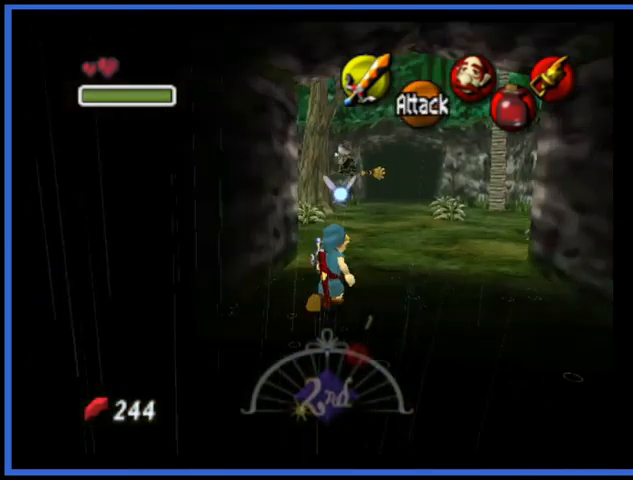
{"buttons": ["A"], "left_stick": "up", "right_stick": "center", "events": [[334, "A", "down"]]}
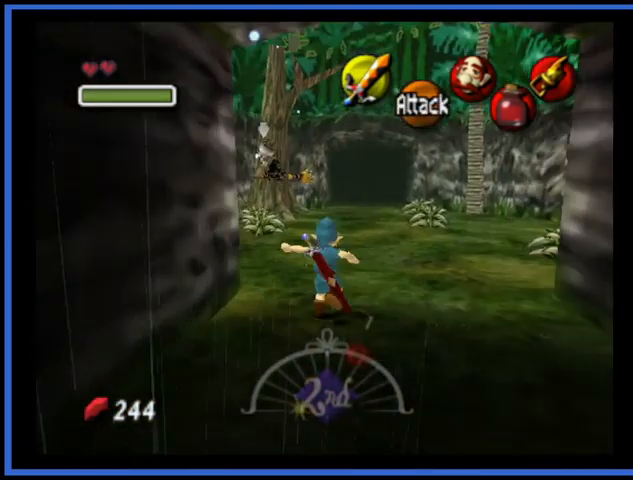
{"buttons": [], "left_stick": "up", "right_stick": "center", "events": [[333, "A", "up"]]}
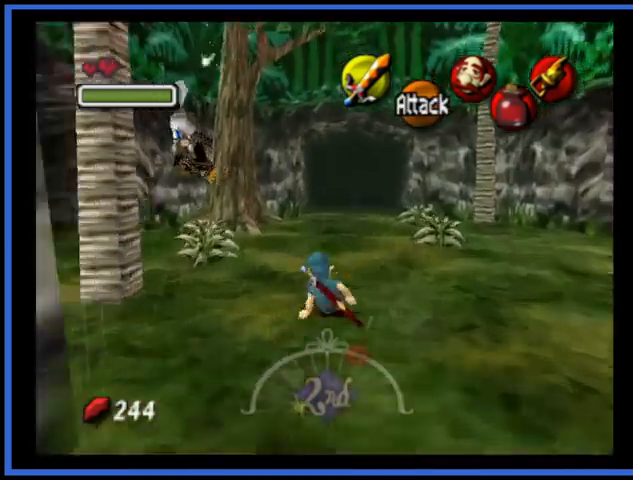
{"buttons": ["L2"], "left_stick": "center", "right_stick": "center", "events": [[167, "left_stick", "up-left"], [459, "L2", "down"], [459, "left_stick", "center"]]}
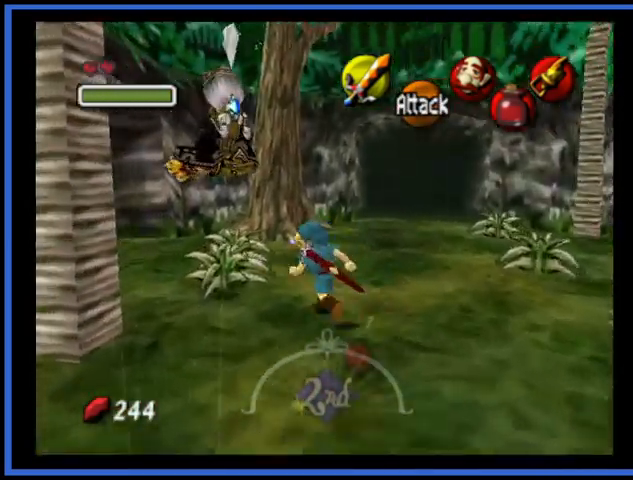
{"buttons": ["A"], "left_stick": "center", "right_stick": "center", "events": [[83, "L2", "up"], [167, "A", "down"], [292, "A", "up"], [417, "A", "down"]]}
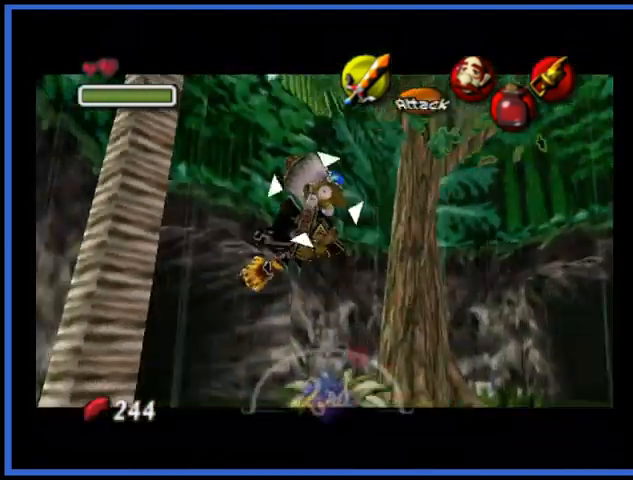
{"buttons": [], "left_stick": "center", "right_stick": "center", "events": [[42, "A", "up"], [125, "A", "down"], [209, "A", "up"]]}
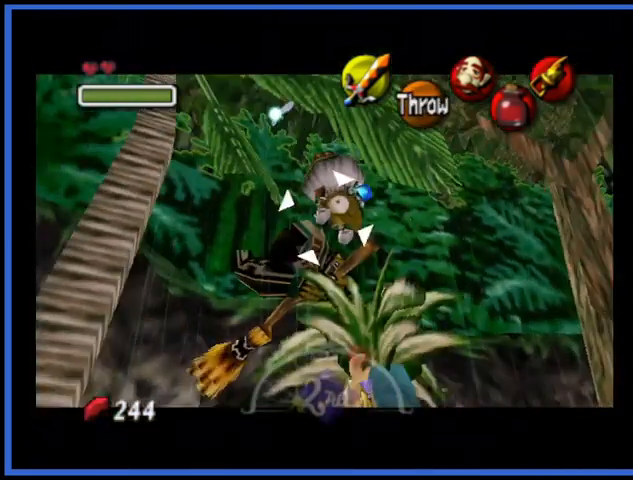
{"buttons": ["A"], "left_stick": "right", "right_stick": "center", "events": [[292, "left_stick", "right"], [459, "A", "down"]]}
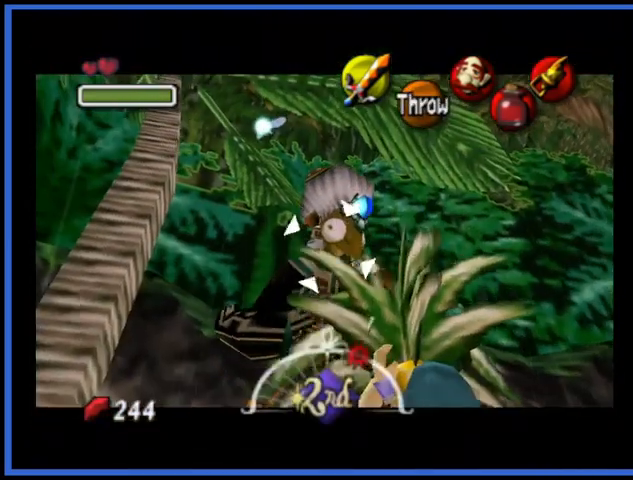
{"buttons": [], "left_stick": "center", "right_stick": "center", "events": [[125, "A", "up"], [292, "left_stick", "center"]]}
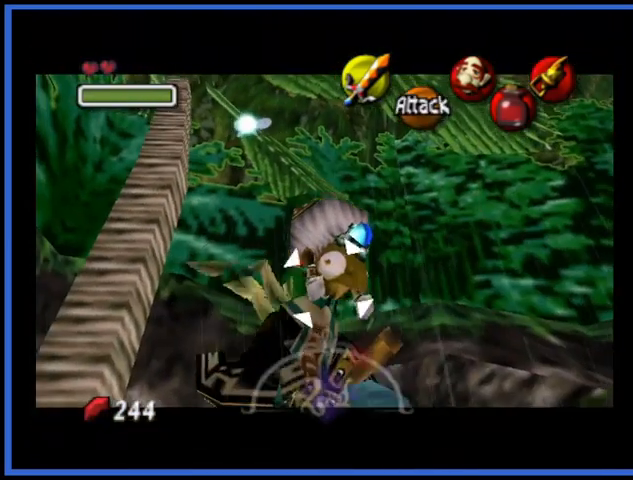
{"buttons": [], "left_stick": "center", "right_stick": "center", "events": []}
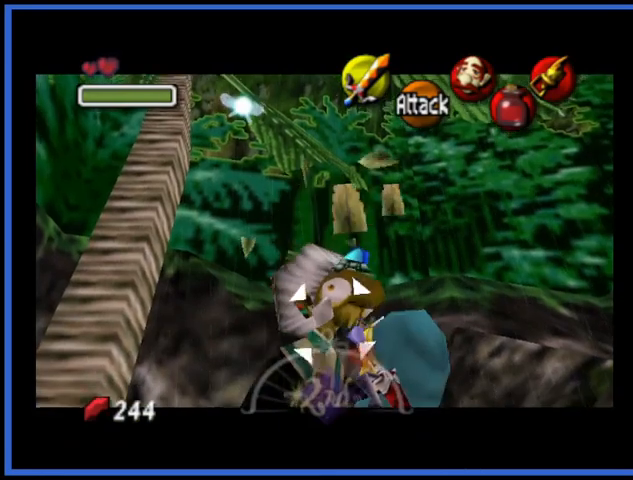
{"buttons": [], "left_stick": "center", "right_stick": "center", "events": []}
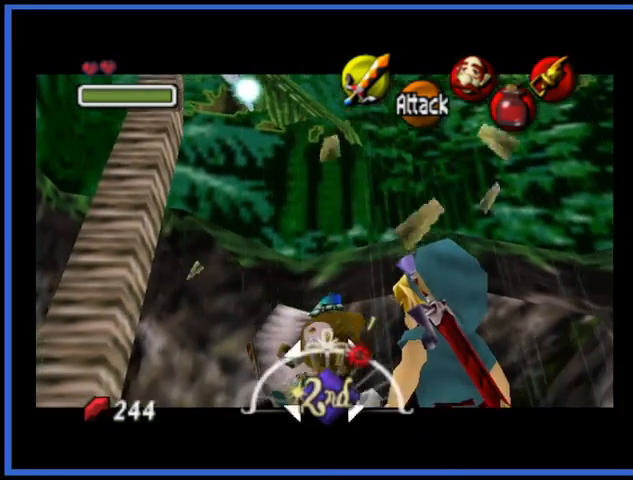
{"buttons": [], "left_stick": "center", "right_stick": "center", "events": []}
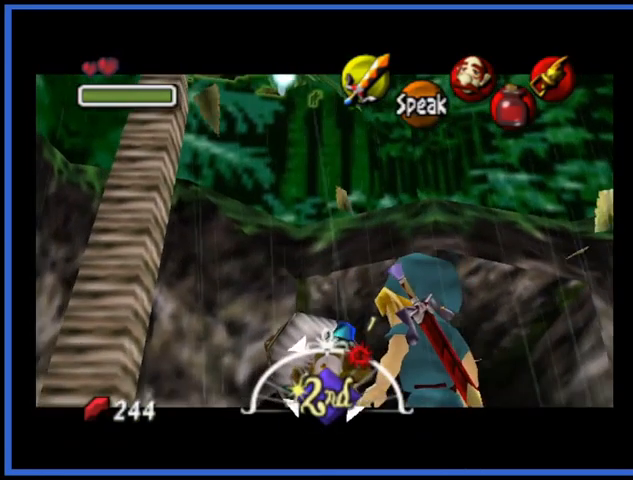
{"buttons": [], "left_stick": "down", "right_stick": "center", "events": [[376, "left_stick", "down"]]}
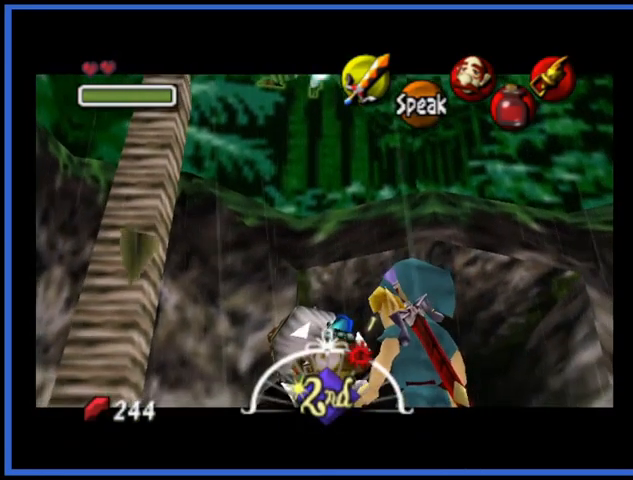
{"buttons": [], "left_stick": "center", "right_stick": "center", "events": [[83, "A", "down"], [83, "left_stick", "center"], [250, "A", "up"]]}
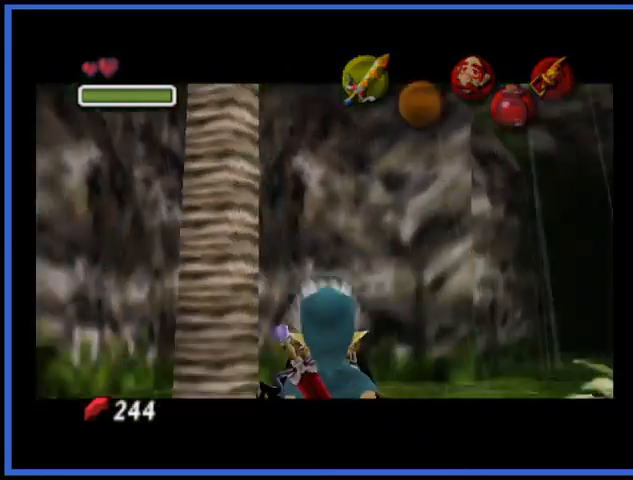
{"buttons": [], "left_stick": "center", "right_stick": "center", "events": [[334, "A", "down"], [501, "A", "up"]]}
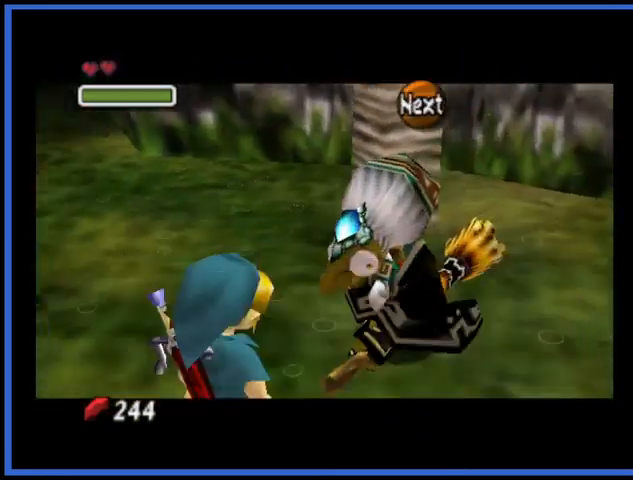
{"buttons": [], "left_stick": "center", "right_stick": "center", "events": [[208, "A", "down"], [333, "A", "up"]]}
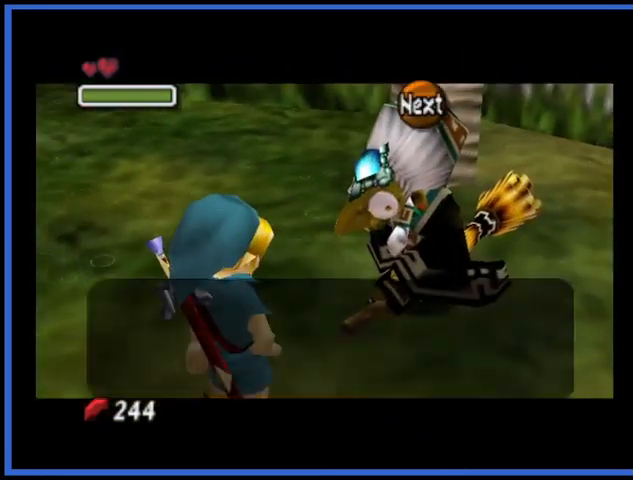
{"buttons": [], "left_stick": "center", "right_stick": "center", "events": []}
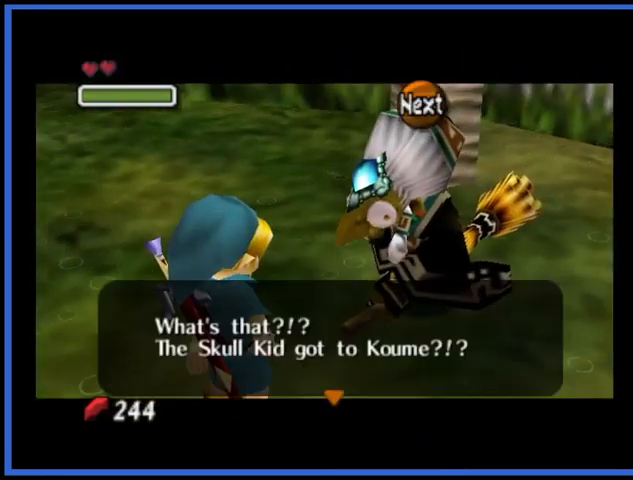
{"buttons": [], "left_stick": "center", "right_stick": "center", "events": [[125, "A", "down"], [292, "A", "up"]]}
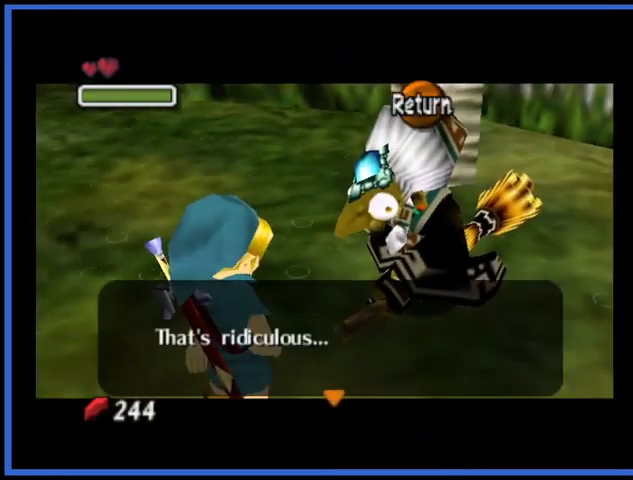
{"buttons": [], "left_stick": "center", "right_stick": "center", "events": [[125, "A", "down"], [291, "A", "up"]]}
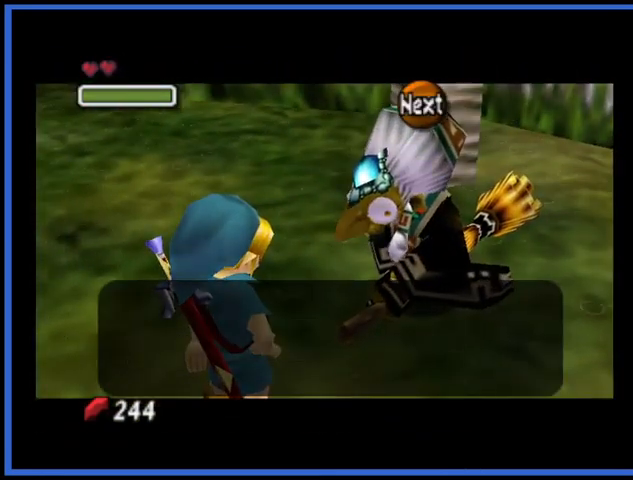
{"buttons": [], "left_stick": "center", "right_stick": "center", "events": []}
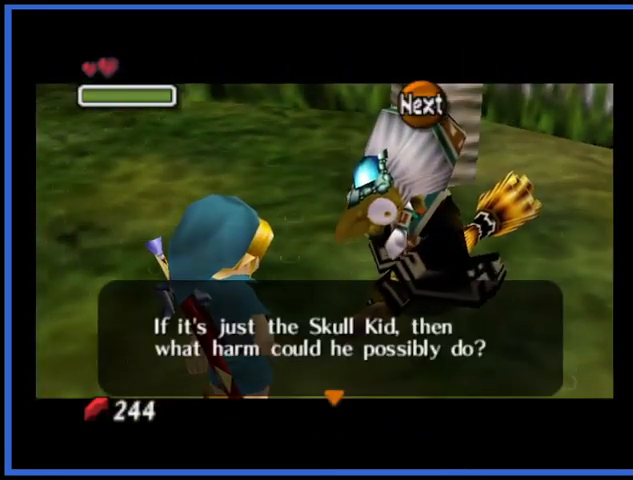
{"buttons": [], "left_stick": "center", "right_stick": "center", "events": [[83, "A", "down"], [250, "A", "up"]]}
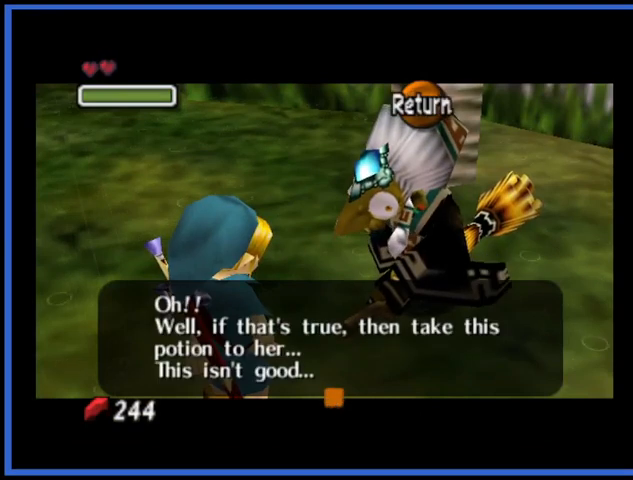
{"buttons": ["A"], "left_stick": "center", "right_stick": "center", "events": [[375, "A", "down"]]}
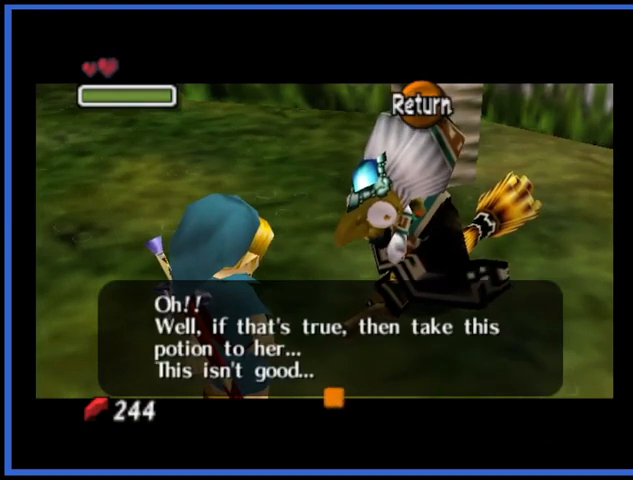
{"buttons": [], "left_stick": "center", "right_stick": "center", "events": [[83, "A", "up"]]}
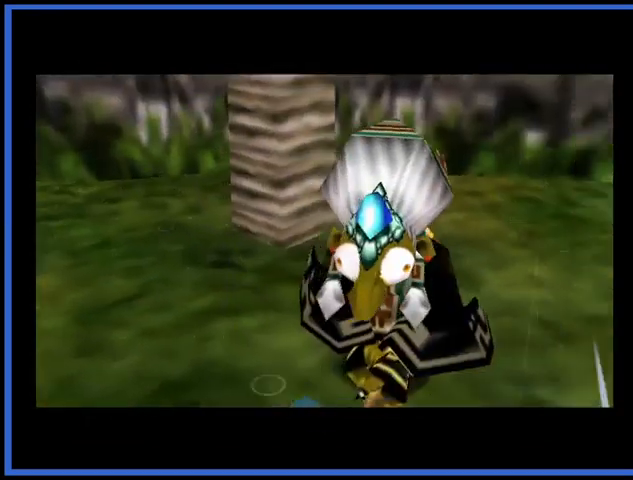
{"buttons": [], "left_stick": "center", "right_stick": "center", "events": []}
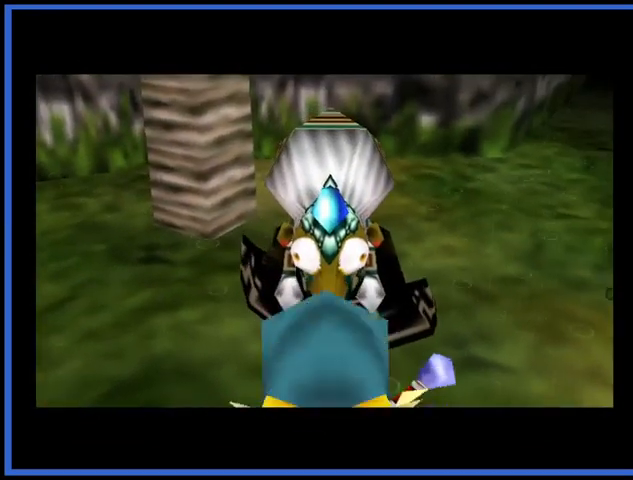
{"buttons": [], "left_stick": "center", "right_stick": "center", "events": []}